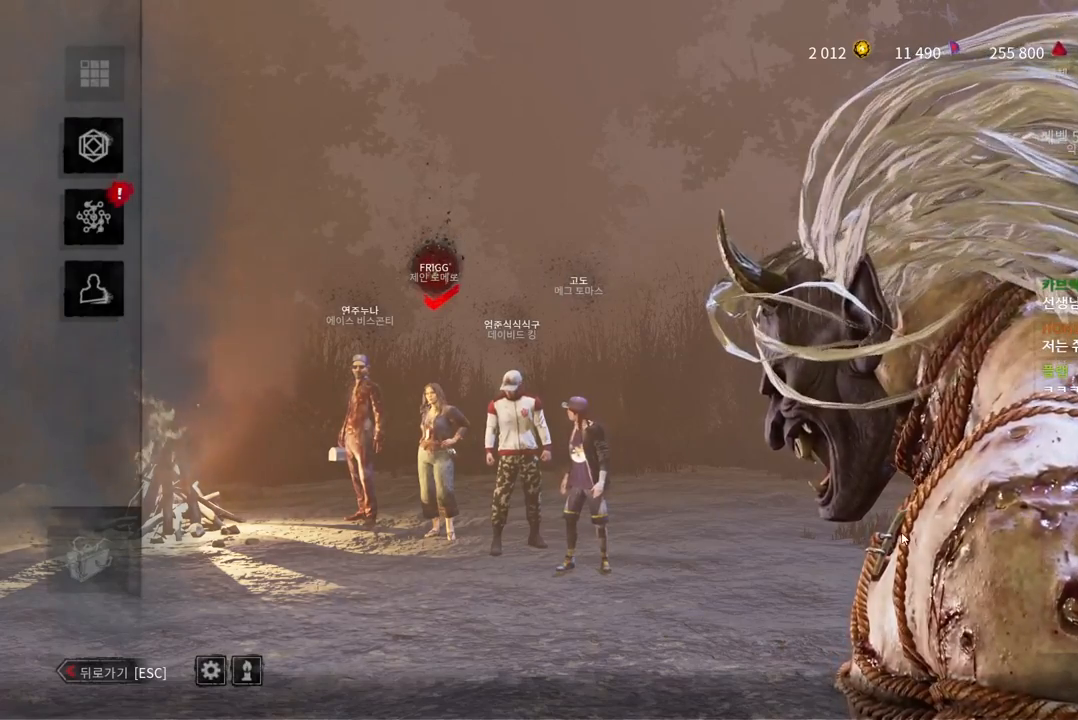
Gameplay with keyboard and mouse; each line is a JSON object with the keys and mouse buttons held at the frame after it. "events" lists presses ("down") and releases ("up") of "a", "ctrl", "d", "e", "q", "s", "shift", "space", "w", "mouse_left", "mouse_wheel" and "mouse_right" between this image and that frame as [ms after this image, input, new state], when the widget could be followed in between. "mouse_left", "mouse_wheel", "mouse_right" = the "left", "wheel", "right" buttons of the "mouse" list. No other keys are recorded. "wheel" means that the mouse wheel is clicked or scrolled. Mouse movement is not recorded. Not read: mouse_mb4 mouse_mb5.
{"keys": [], "mouse": ["left"], "events": [[133, "mouse_left", "down"]]}
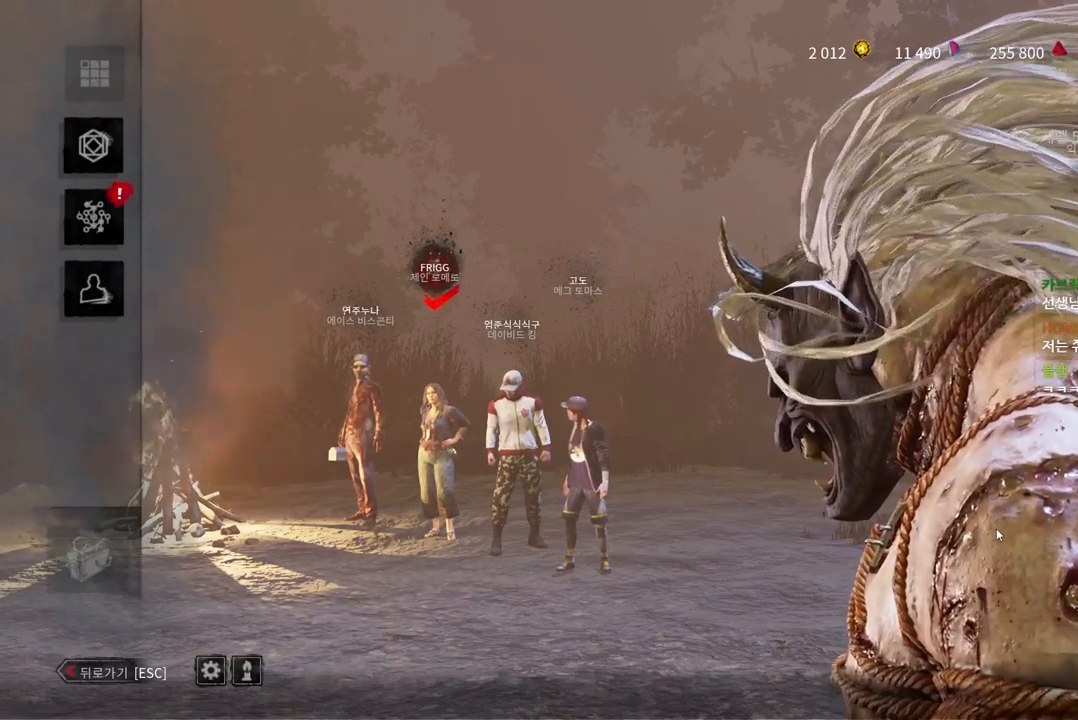
{"keys": [], "mouse": [], "events": [[83, "mouse_left", "up"]]}
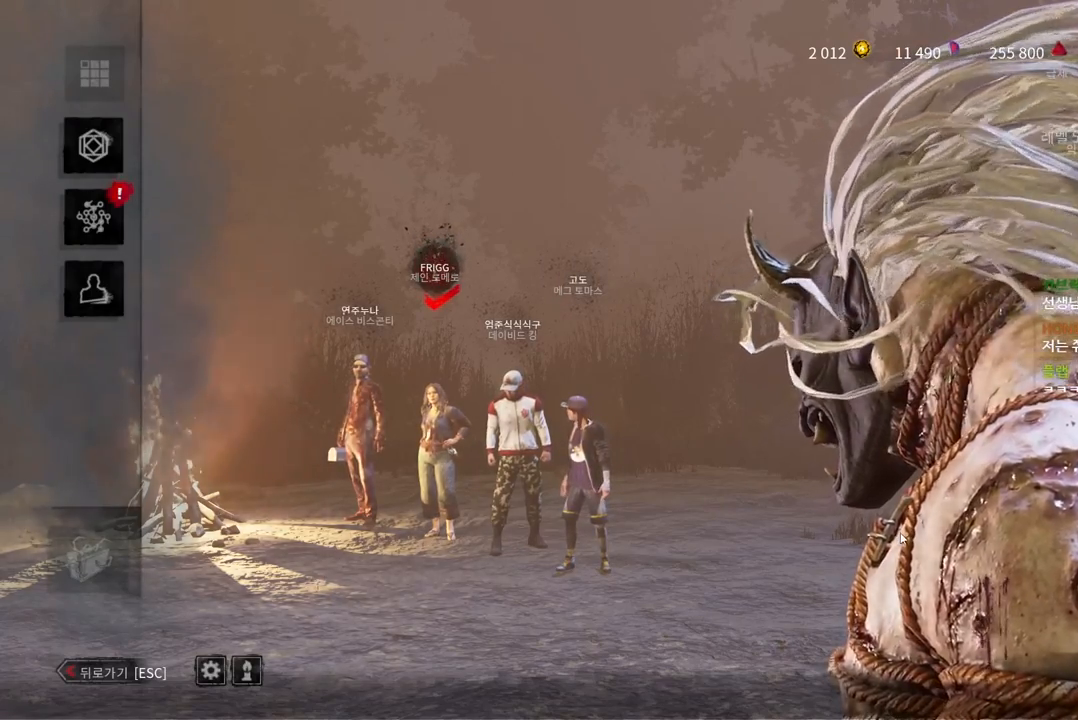
{"keys": [], "mouse": [], "events": []}
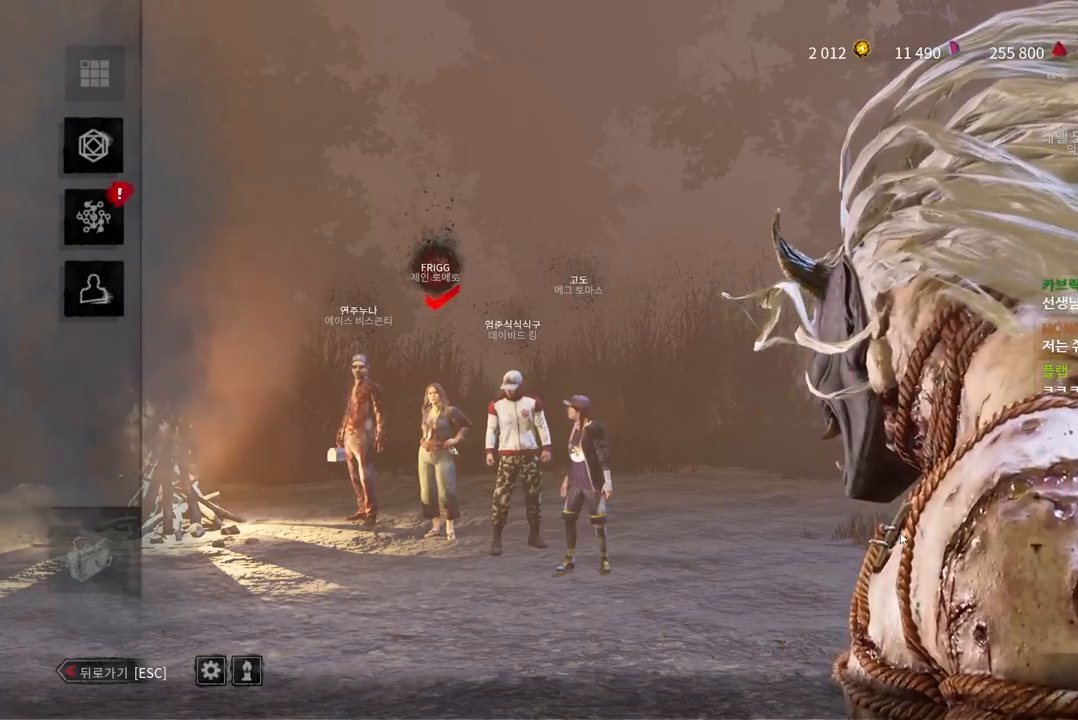
{"keys": [], "mouse": [], "events": []}
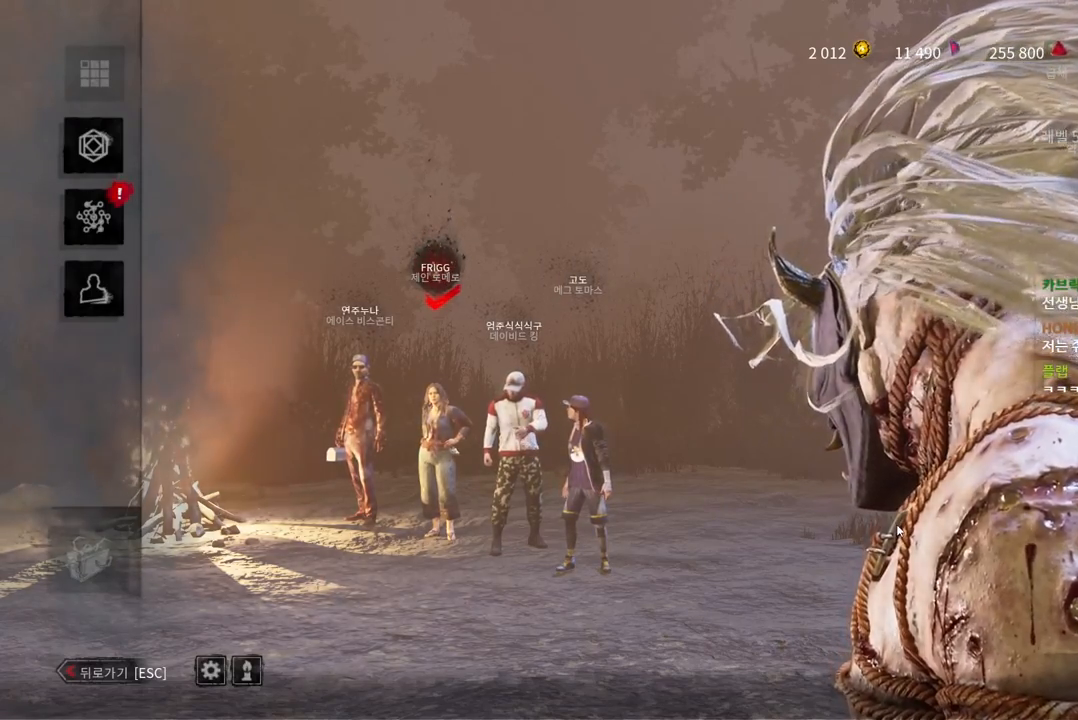
{"keys": [], "mouse": [], "events": []}
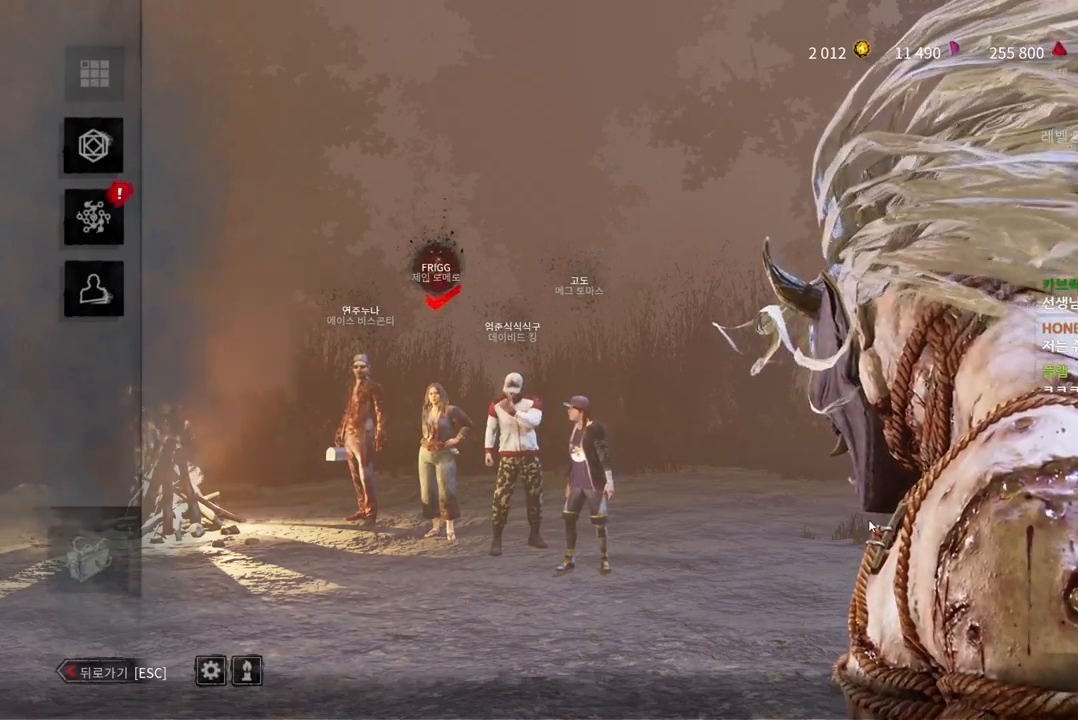
{"keys": [], "mouse": [], "events": []}
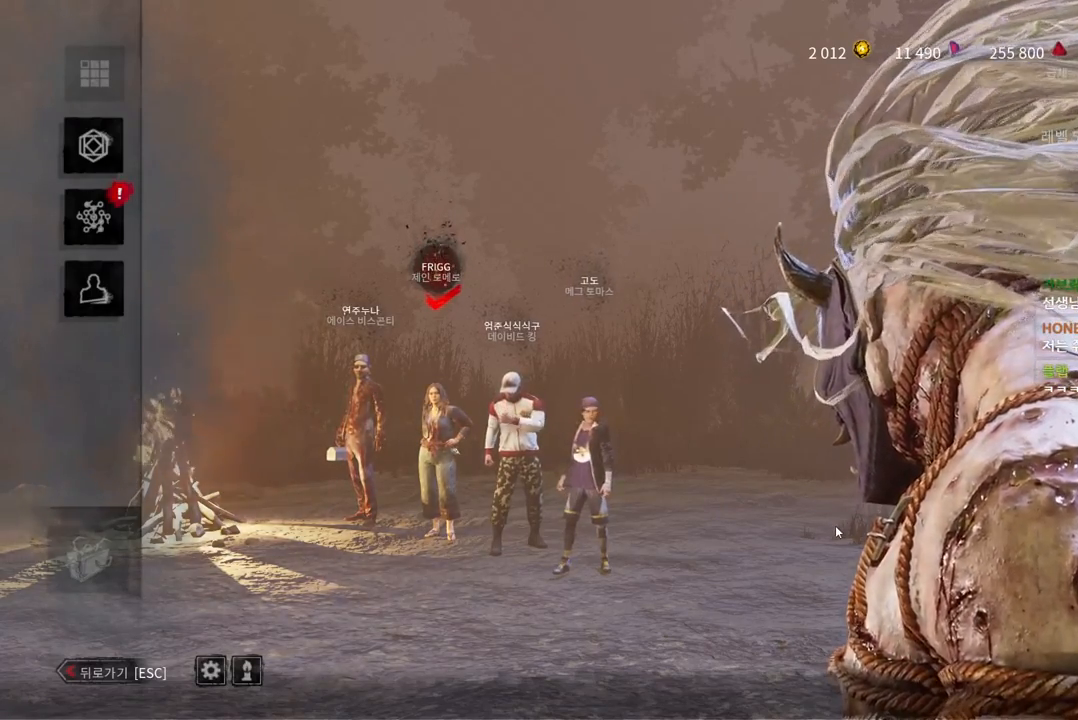
{"keys": [], "mouse": [], "events": []}
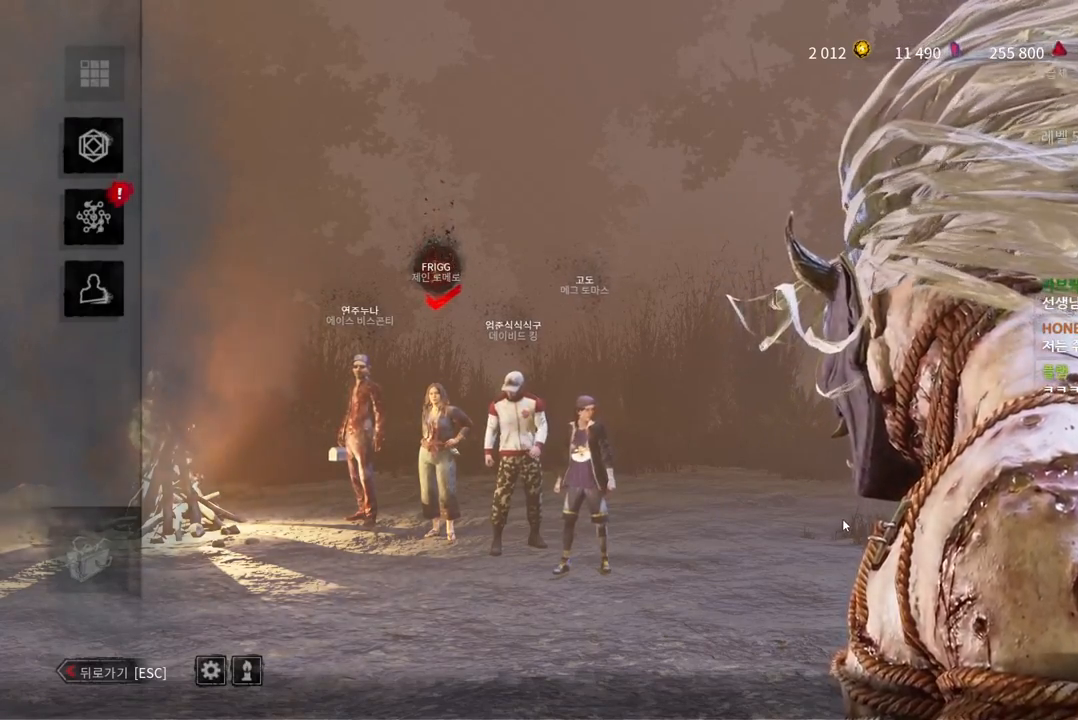
{"keys": [], "mouse": [], "events": []}
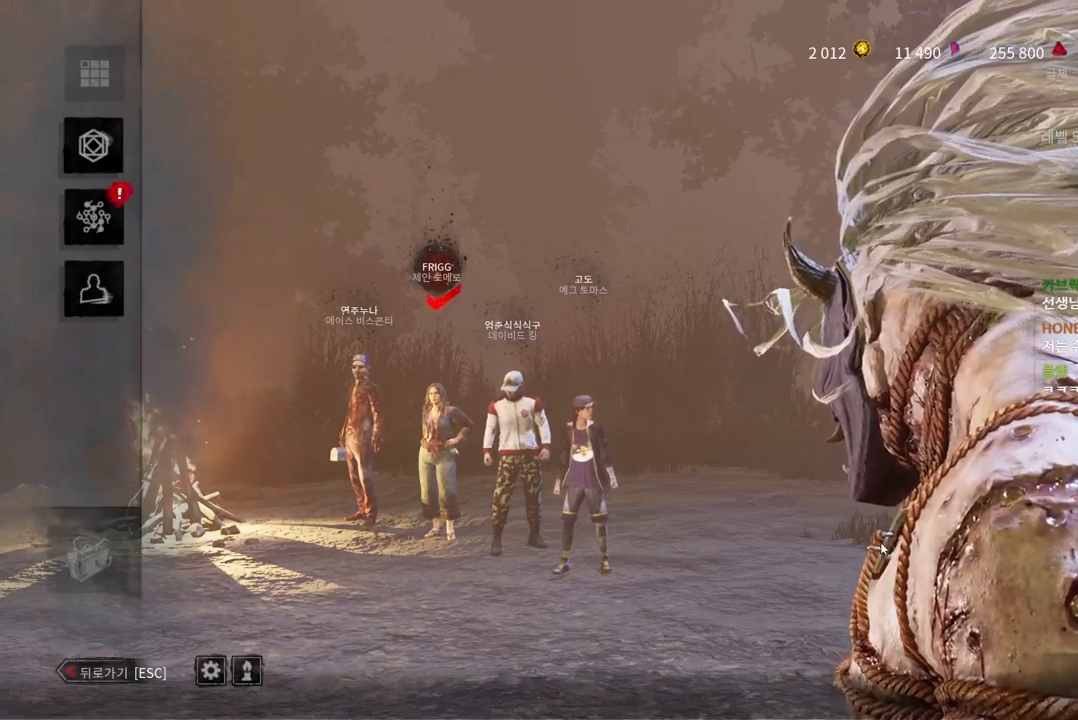
{"keys": [], "mouse": [], "events": []}
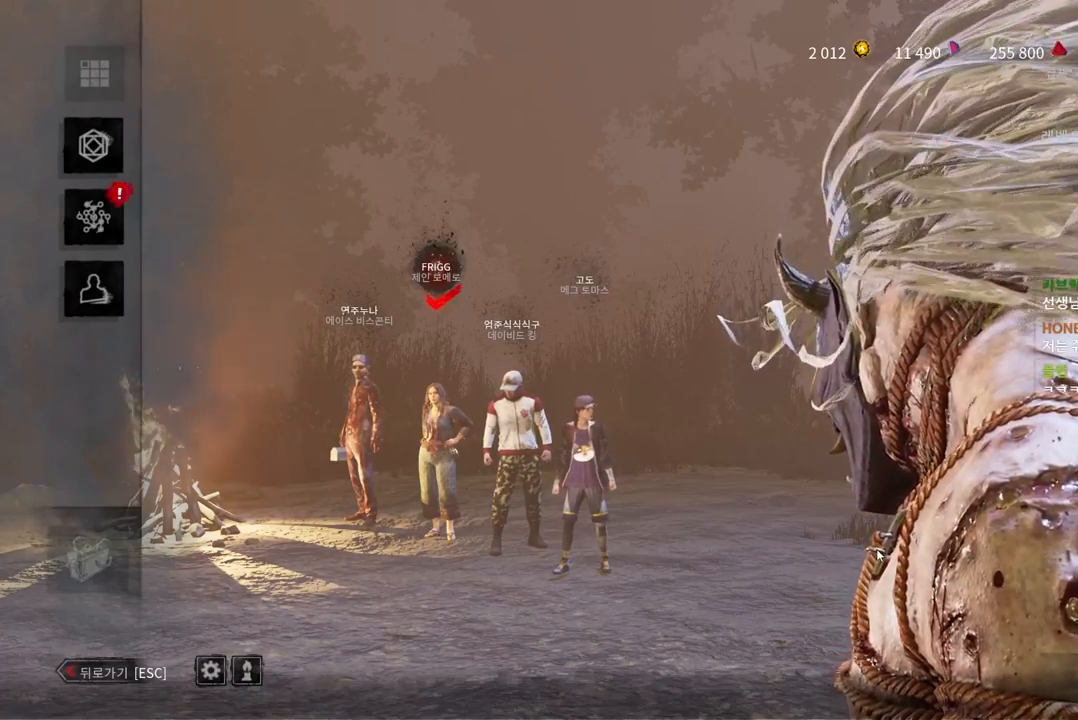
{"keys": [], "mouse": [], "events": []}
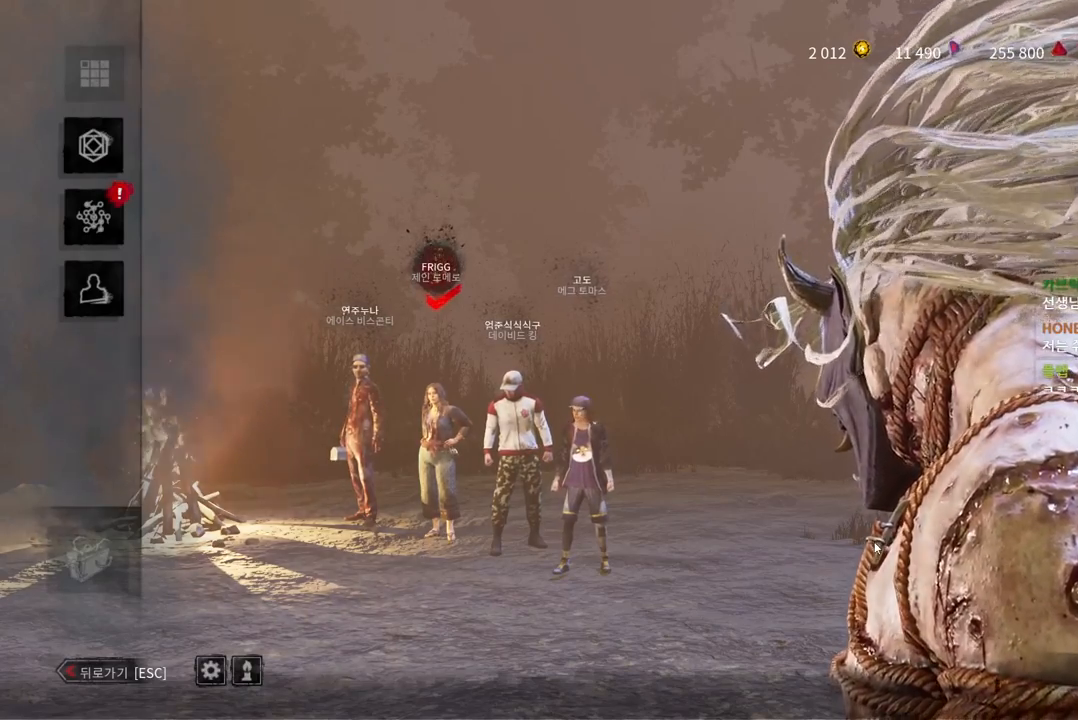
{"keys": [], "mouse": [], "events": []}
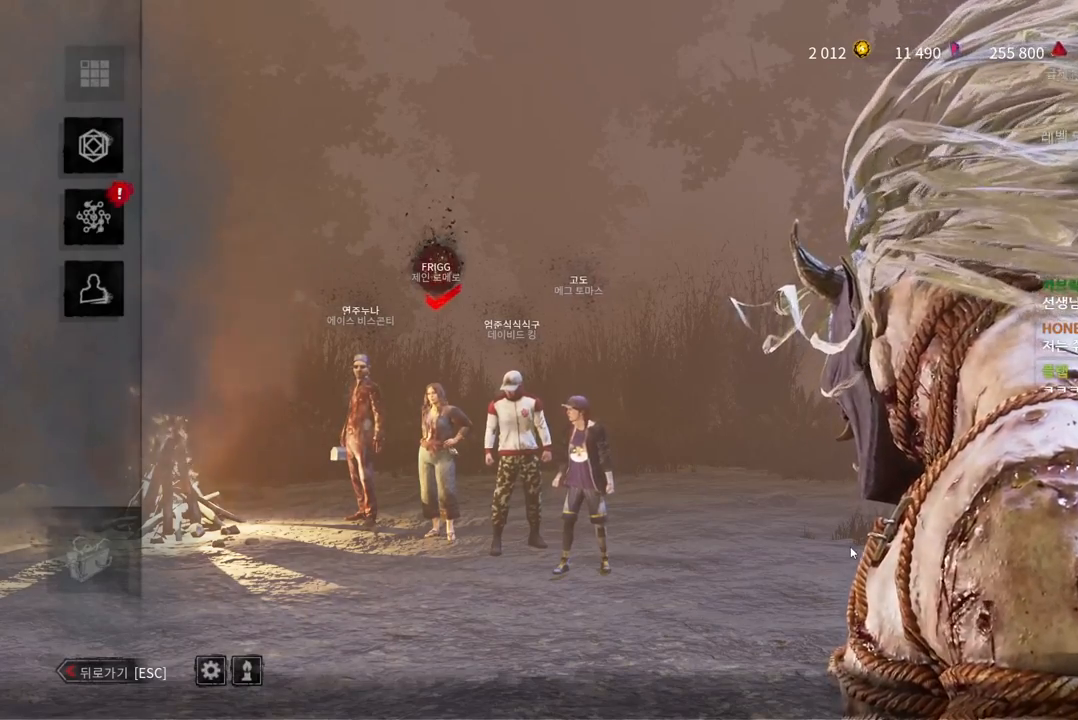
{"keys": [], "mouse": [], "events": []}
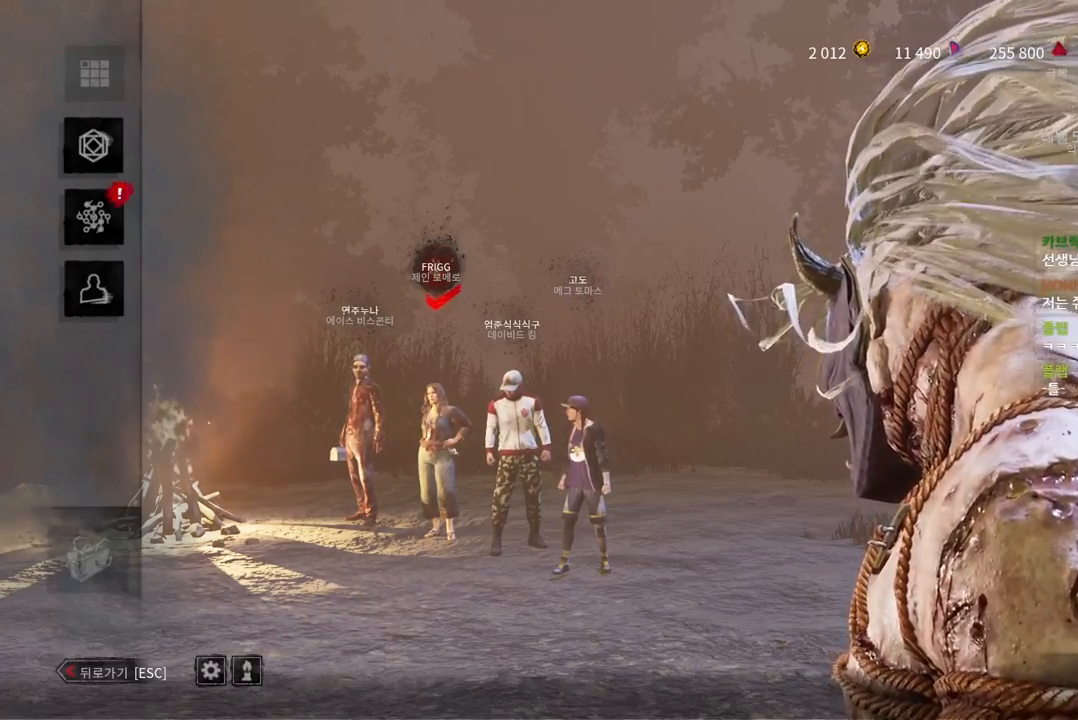
{"keys": [], "mouse": [], "events": [[217, "mouse_left", "down"], [333, "mouse_left", "up"]]}